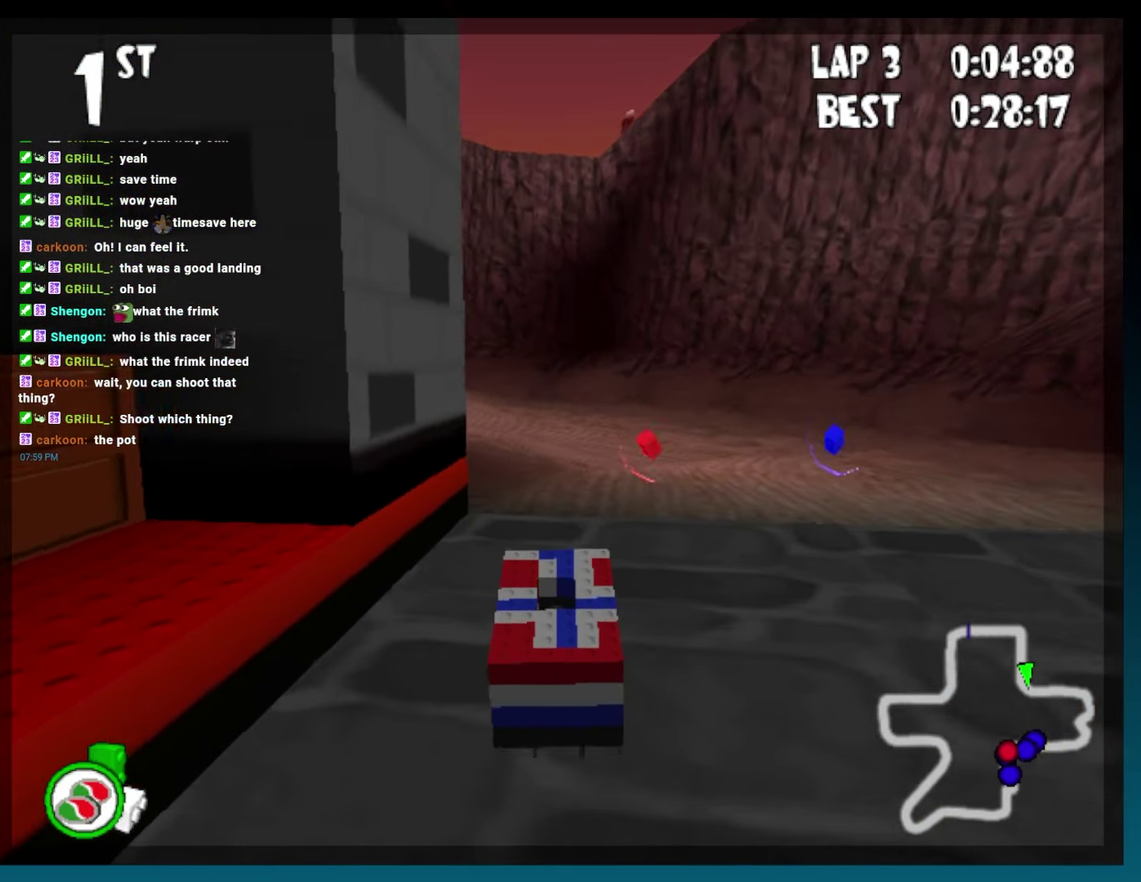
Gameplay with a controller (Xbox layout); each line is a JSON object with the inputs held at the frame after it. "events" lists button and stick changes between this image and that frame as [ms after this image, input, new state], when the widget could be followed in between. Not read: L3 R3.
{"buttons": ["B", "DPAD_LEFT"], "events": [[417, "DPAD_LEFT", "down"]]}
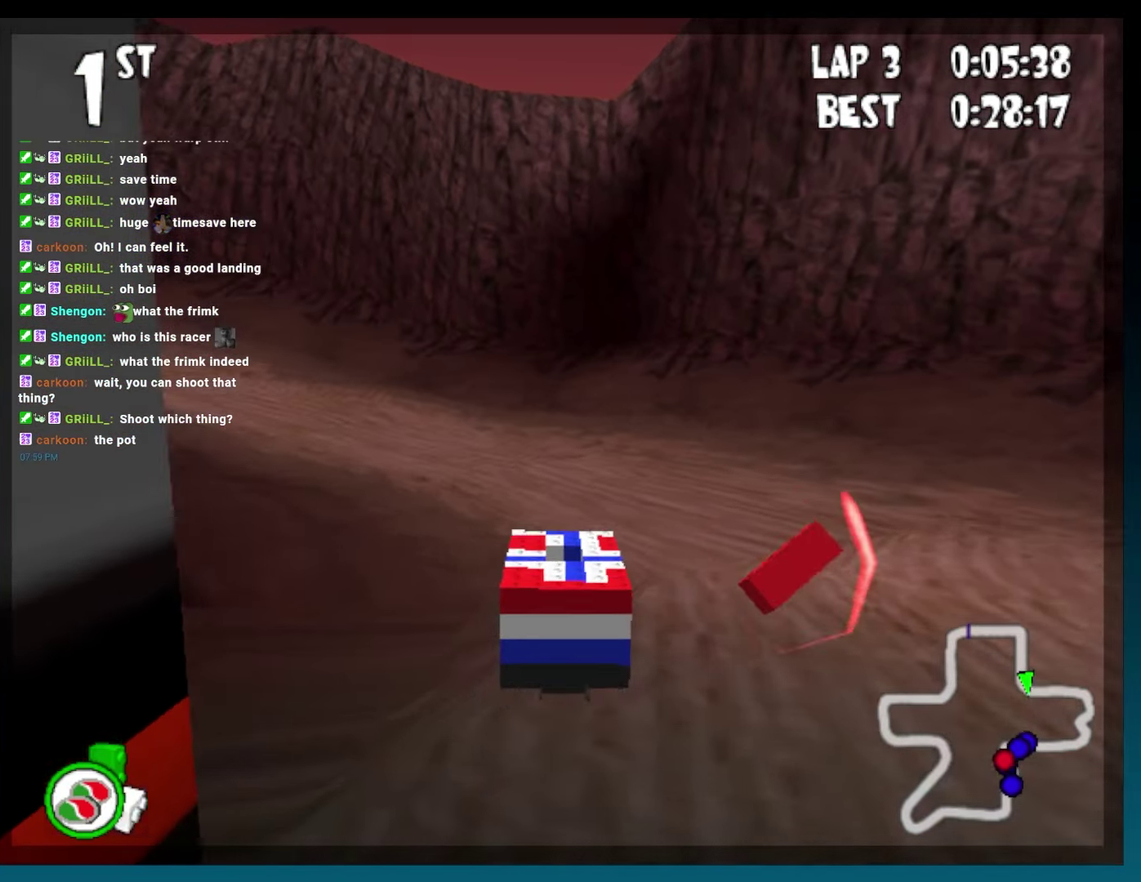
{"buttons": ["B", "R2"], "events": [[33, "R2", "down"], [483, "DPAD_LEFT", "up"]]}
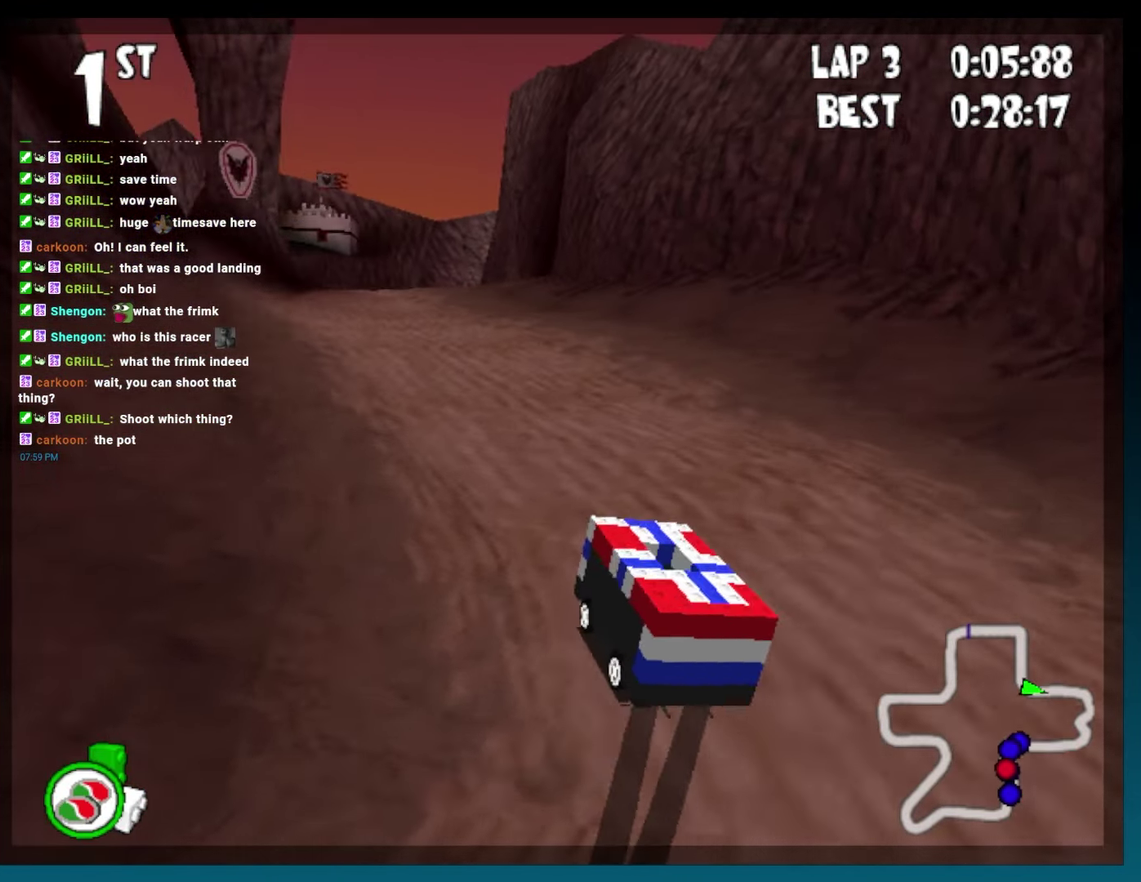
{"buttons": ["B"], "events": [[17, "R2", "up"], [317, "DPAD_LEFT", "down"], [483, "DPAD_LEFT", "up"]]}
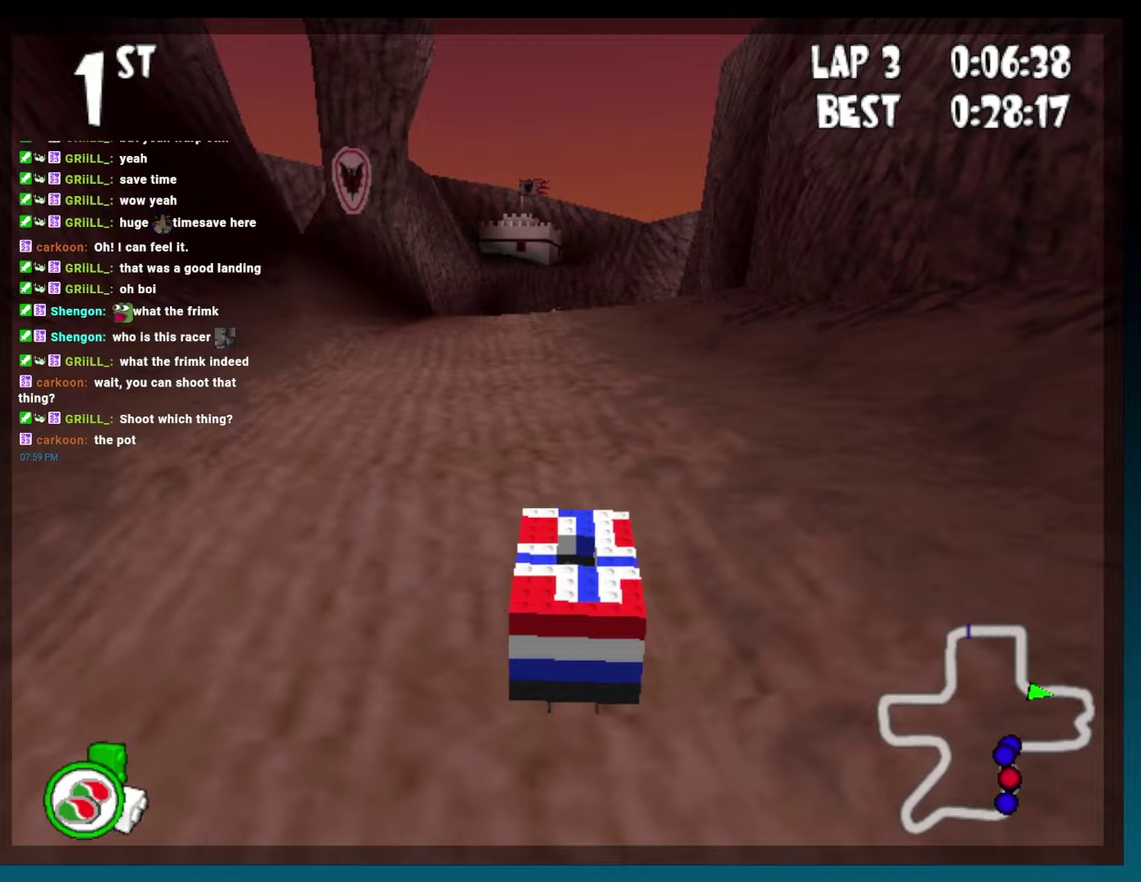
{"buttons": ["B"], "events": [[250, "DPAD_LEFT", "down"], [417, "DPAD_LEFT", "up"]]}
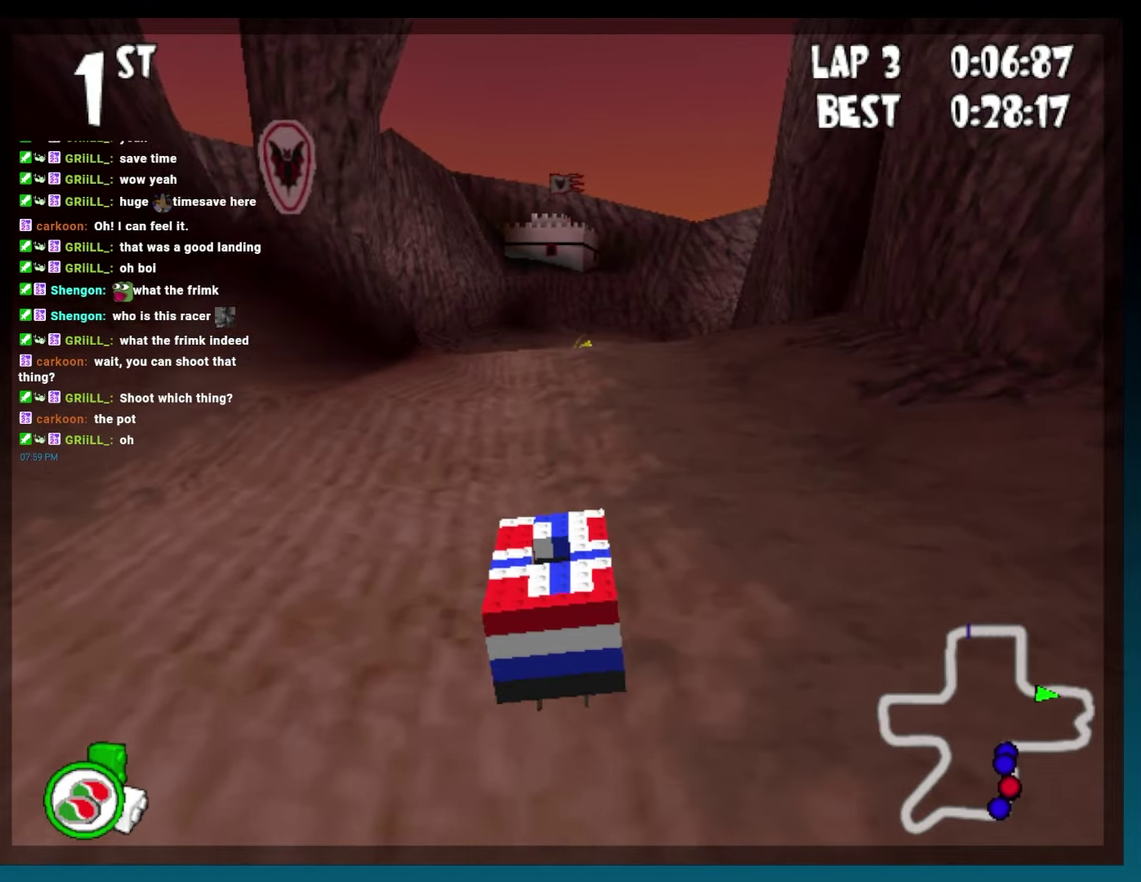
{"buttons": ["B"], "events": [[117, "DPAD_LEFT", "down"], [383, "DPAD_LEFT", "up"]]}
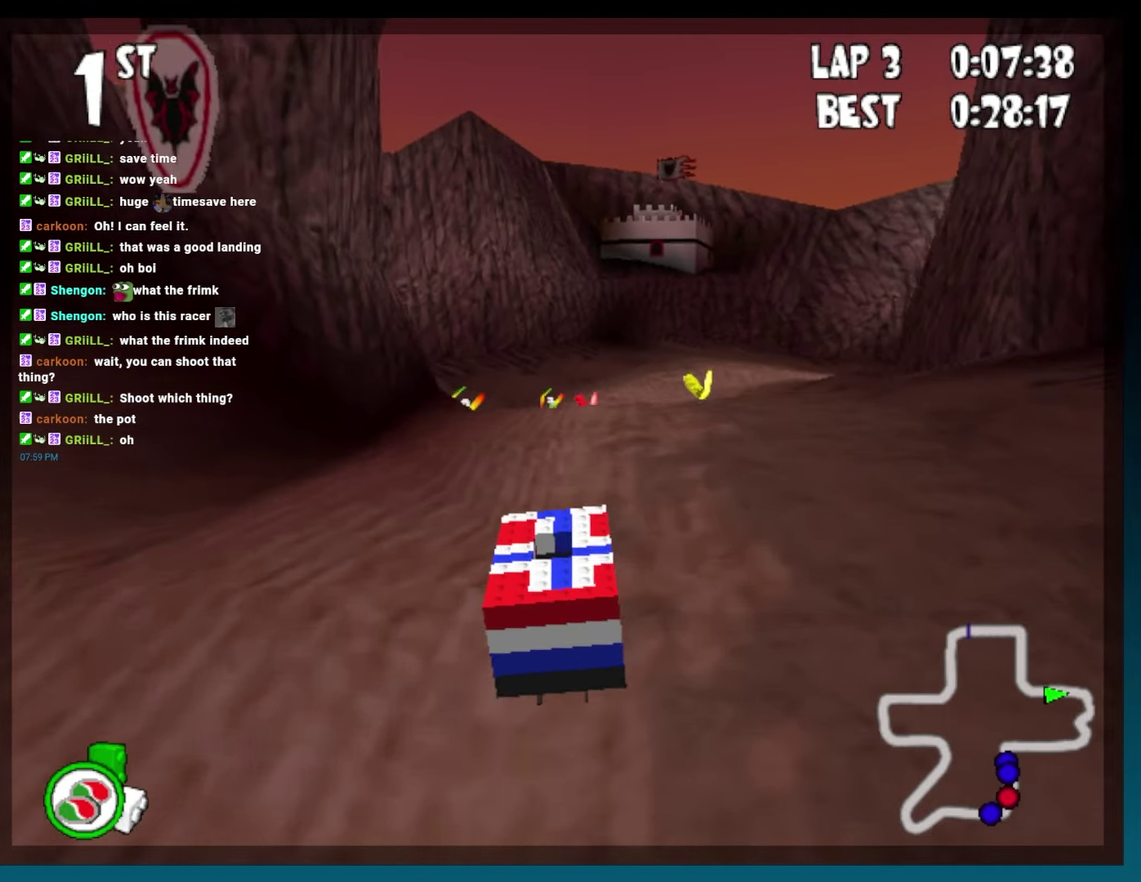
{"buttons": ["B", "DPAD_LEFT"], "events": [[17, "DPAD_LEFT", "down"], [283, "DPAD_LEFT", "up"], [433, "DPAD_LEFT", "down"]]}
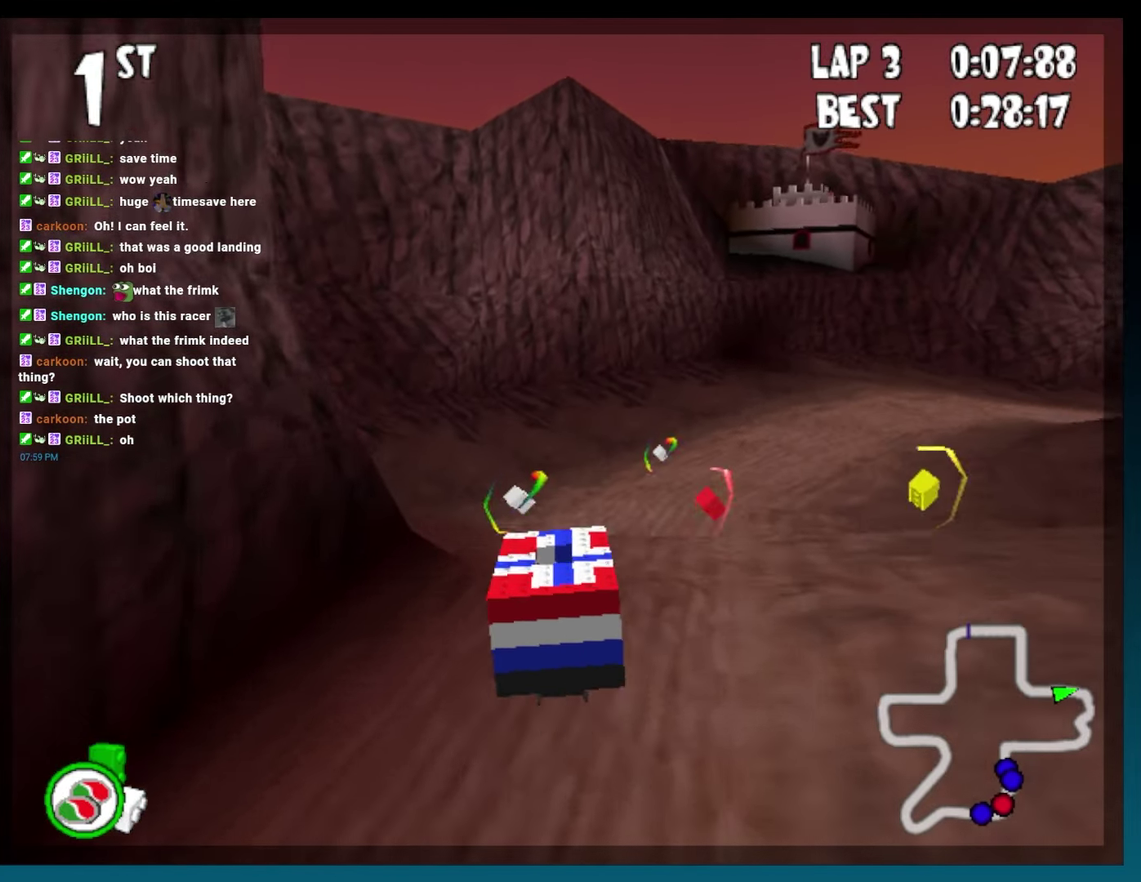
{"buttons": ["B", "DPAD_RIGHT"], "events": [[117, "DPAD_LEFT", "up"], [267, "DPAD_RIGHT", "down"]]}
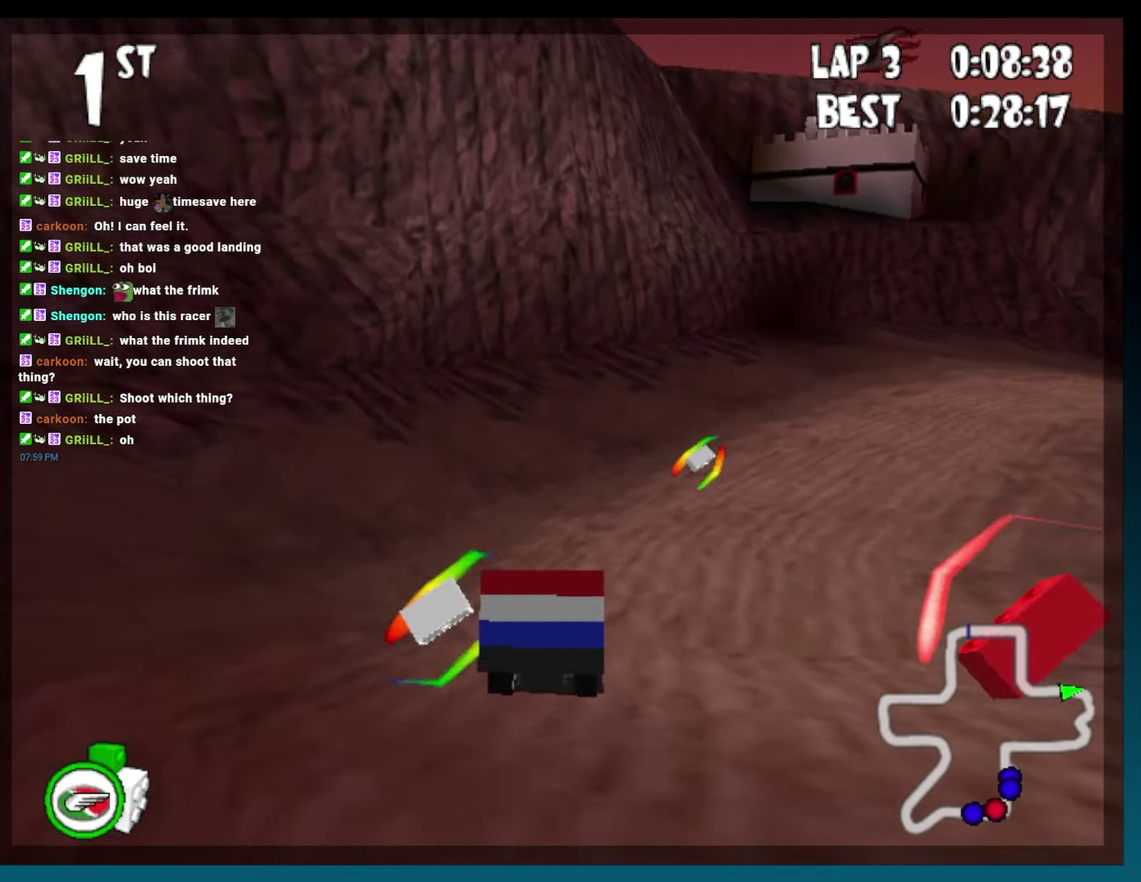
{"buttons": ["B", "R2", "DPAD_RIGHT"], "events": [[217, "DPAD_RIGHT", "up"], [300, "DPAD_RIGHT", "down"], [383, "R2", "down"]]}
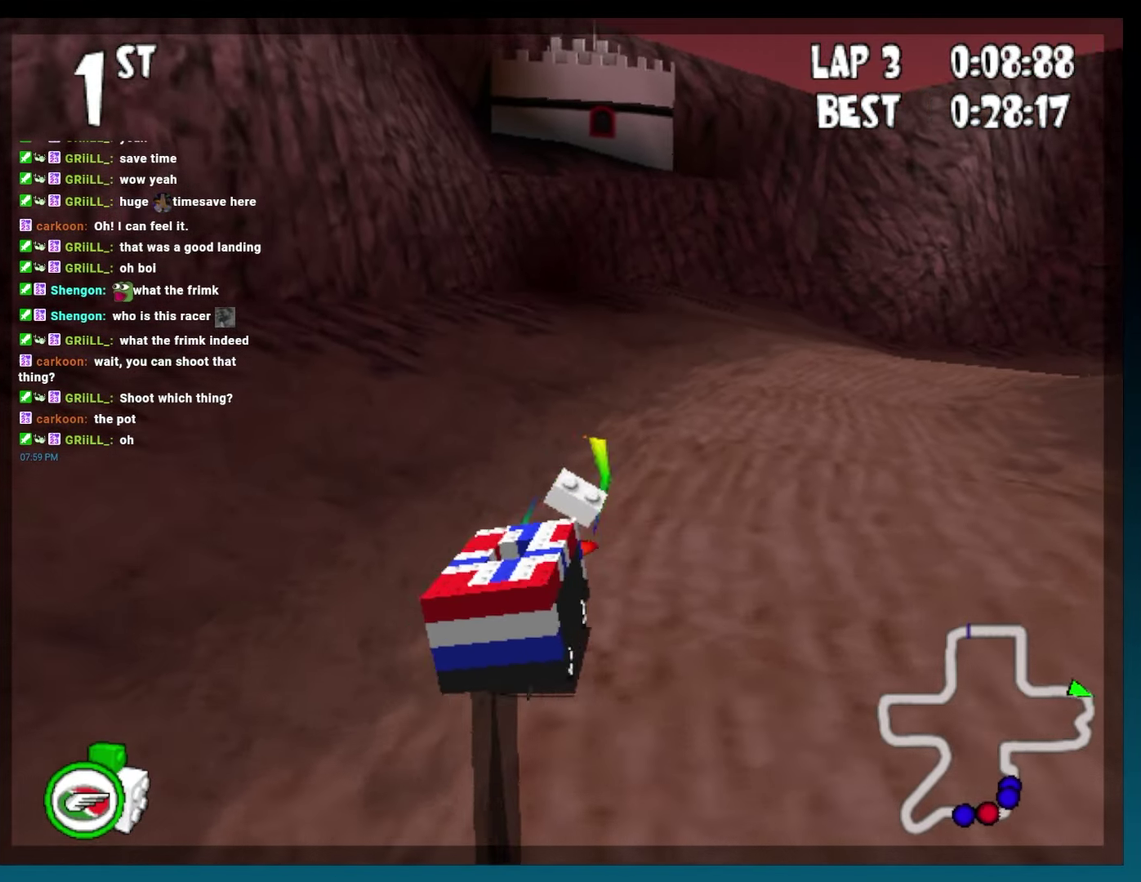
{"buttons": ["B", "R2", "DPAD_RIGHT"], "events": []}
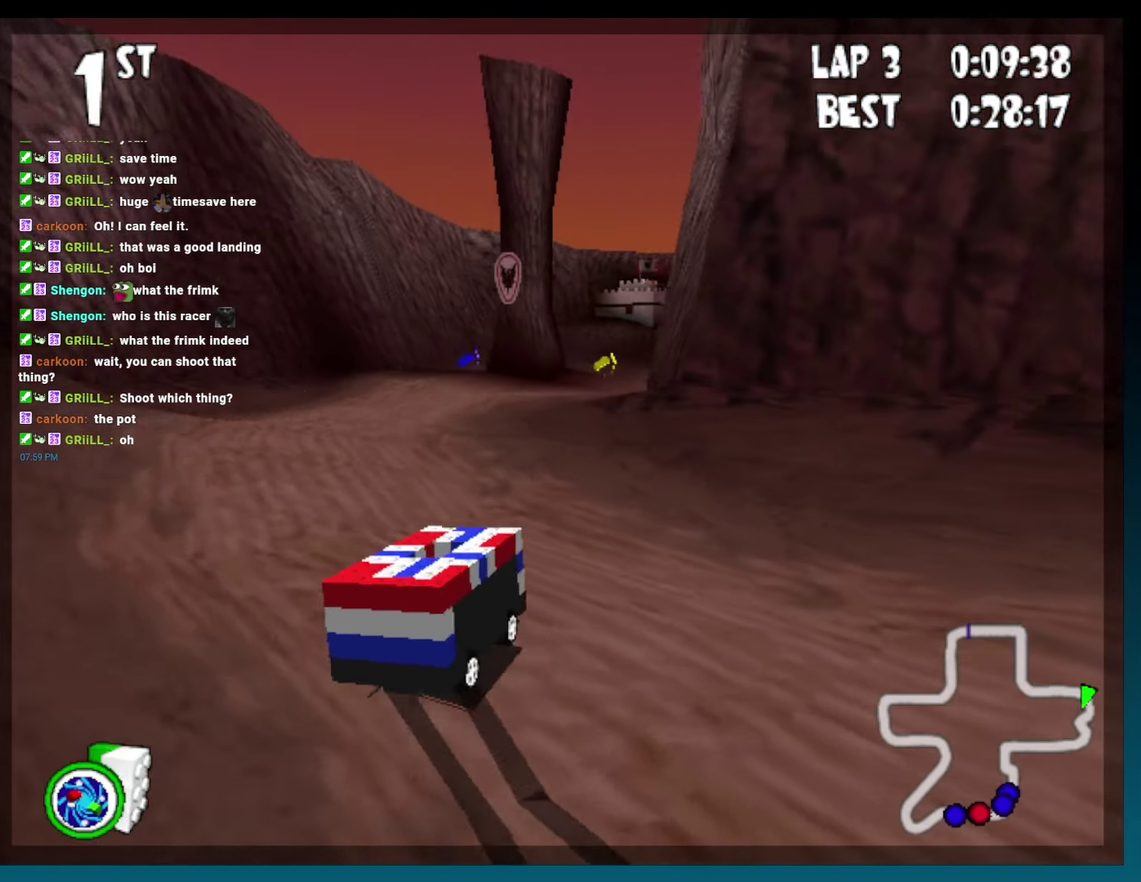
{"buttons": ["B", "DPAD_LEFT"], "events": [[33, "R2", "up"], [67, "DPAD_RIGHT", "up"], [367, "DPAD_LEFT", "down"]]}
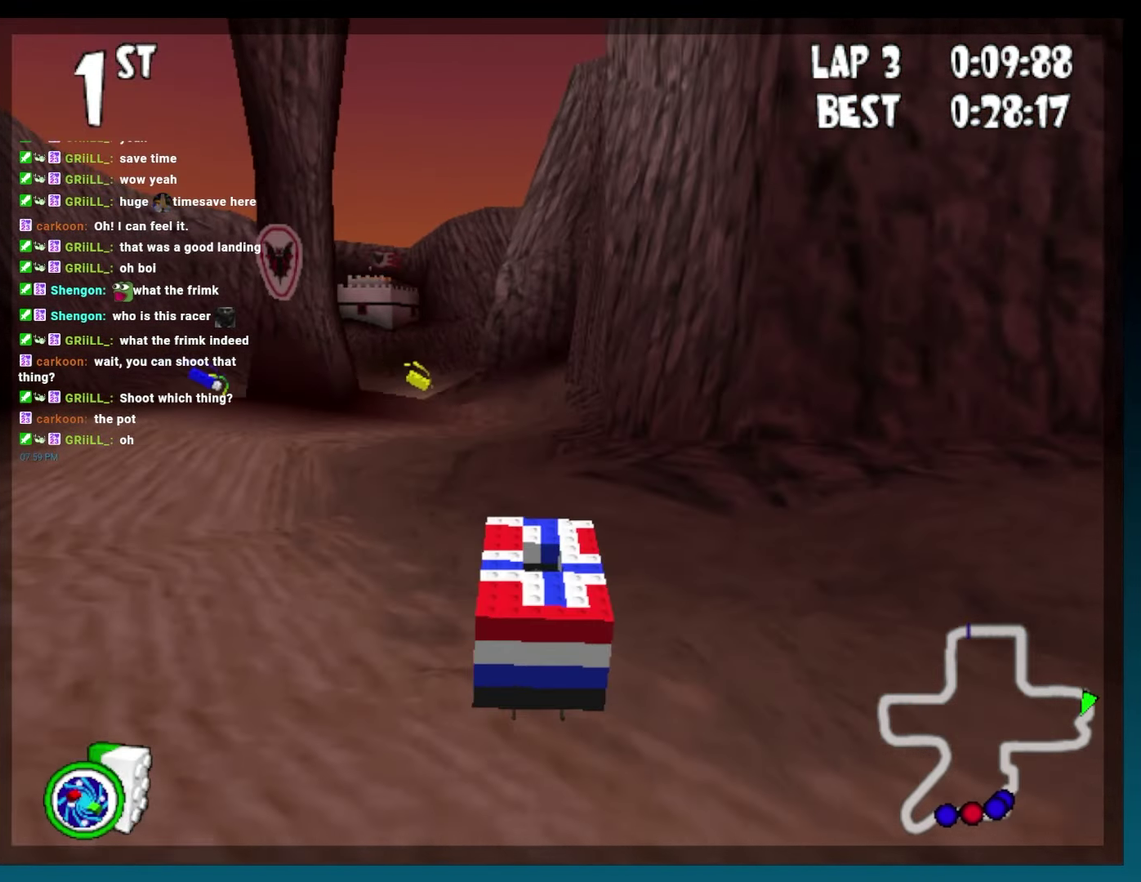
{"buttons": ["B"], "events": [[67, "DPAD_LEFT", "up"]]}
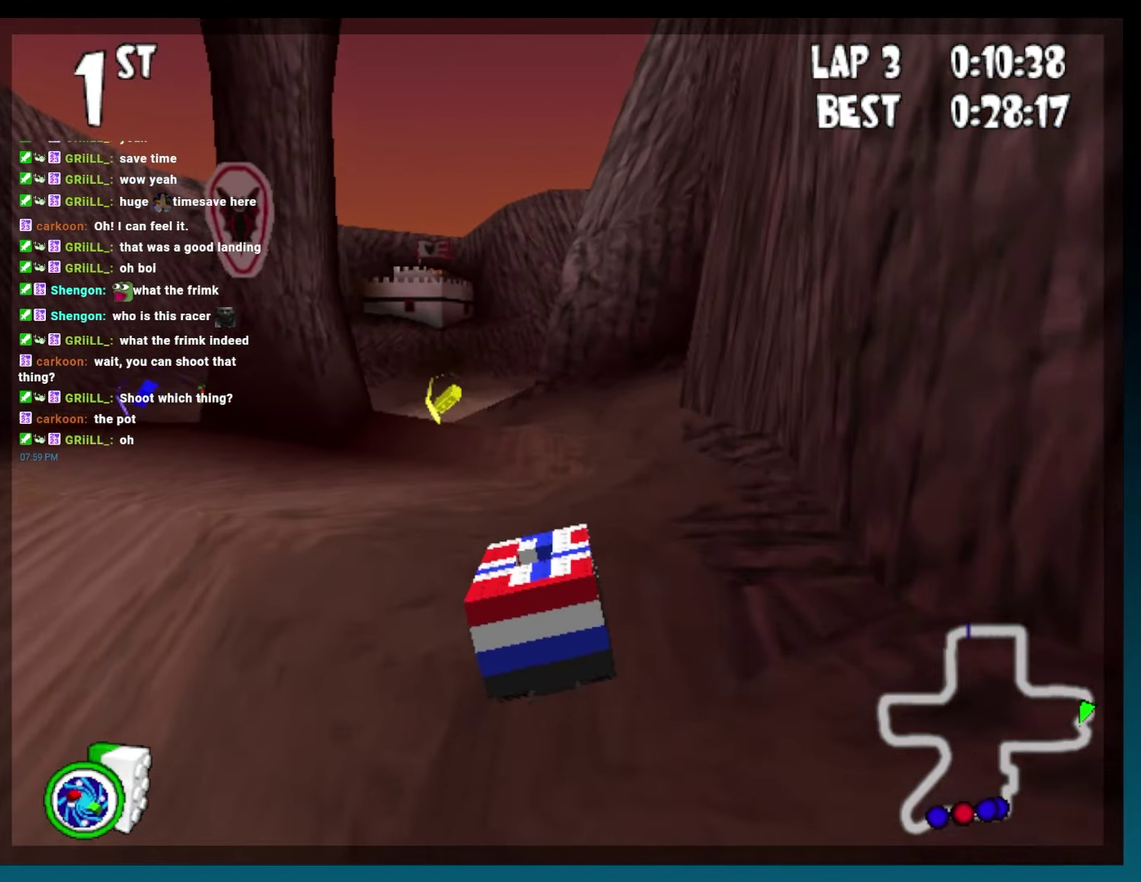
{"buttons": ["B"], "events": [[217, "DPAD_LEFT", "down"], [450, "DPAD_LEFT", "up"]]}
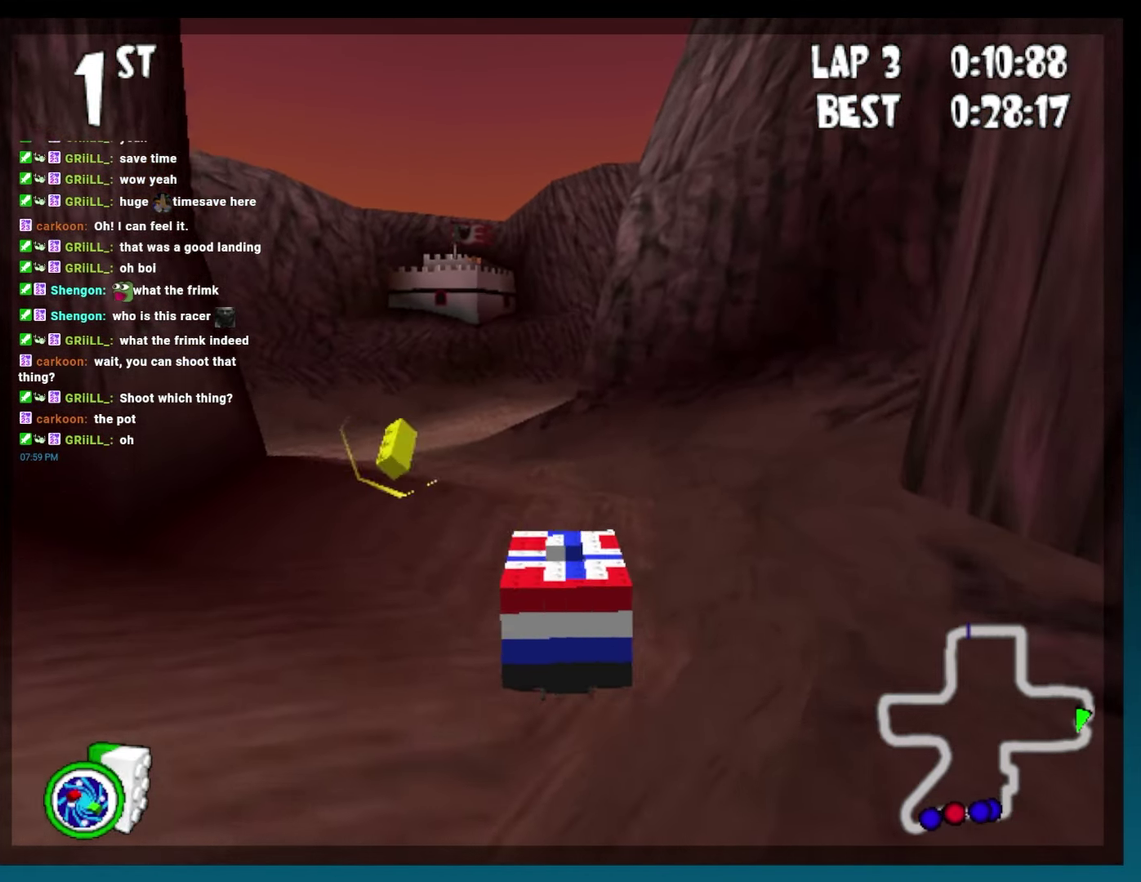
{"buttons": ["B"], "events": [[67, "DPAD_LEFT", "down"], [467, "DPAD_LEFT", "up"]]}
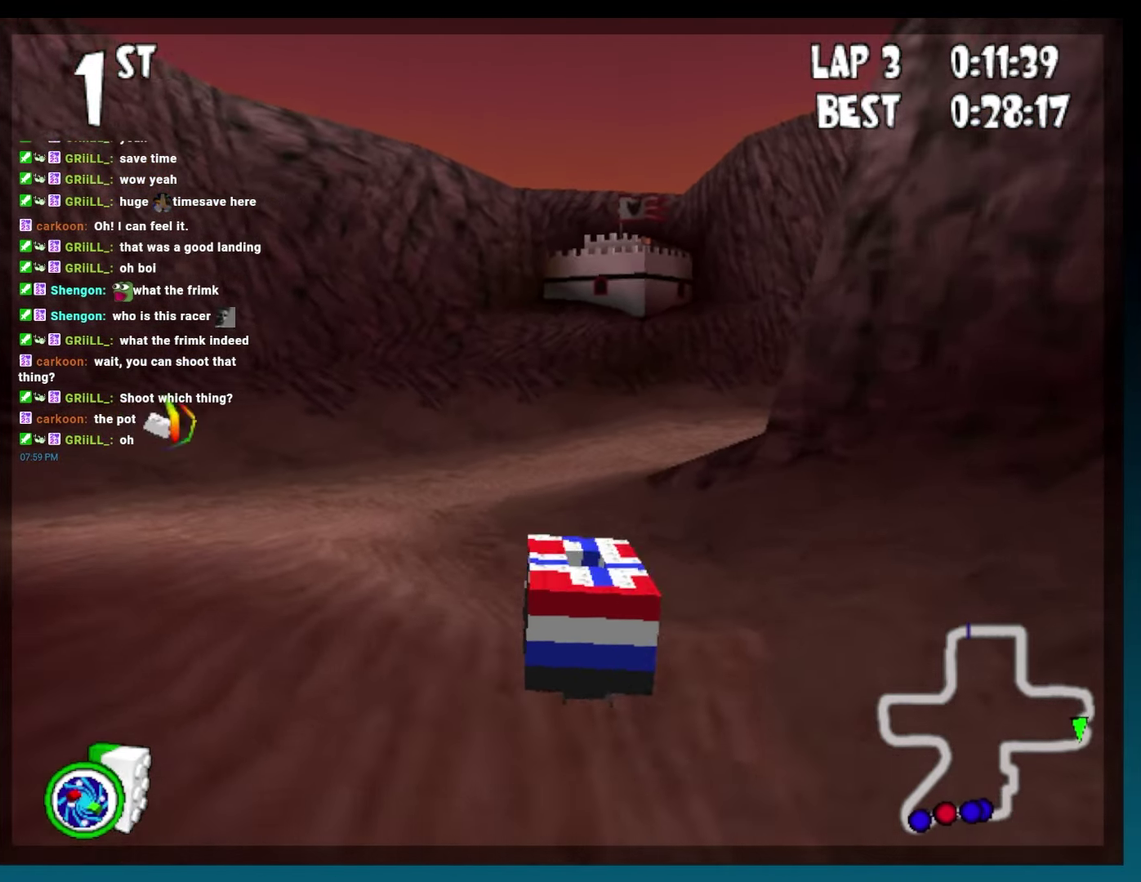
{"buttons": ["B", "R2", "DPAD_RIGHT"], "events": [[100, "DPAD_RIGHT", "down"], [167, "R2", "down"]]}
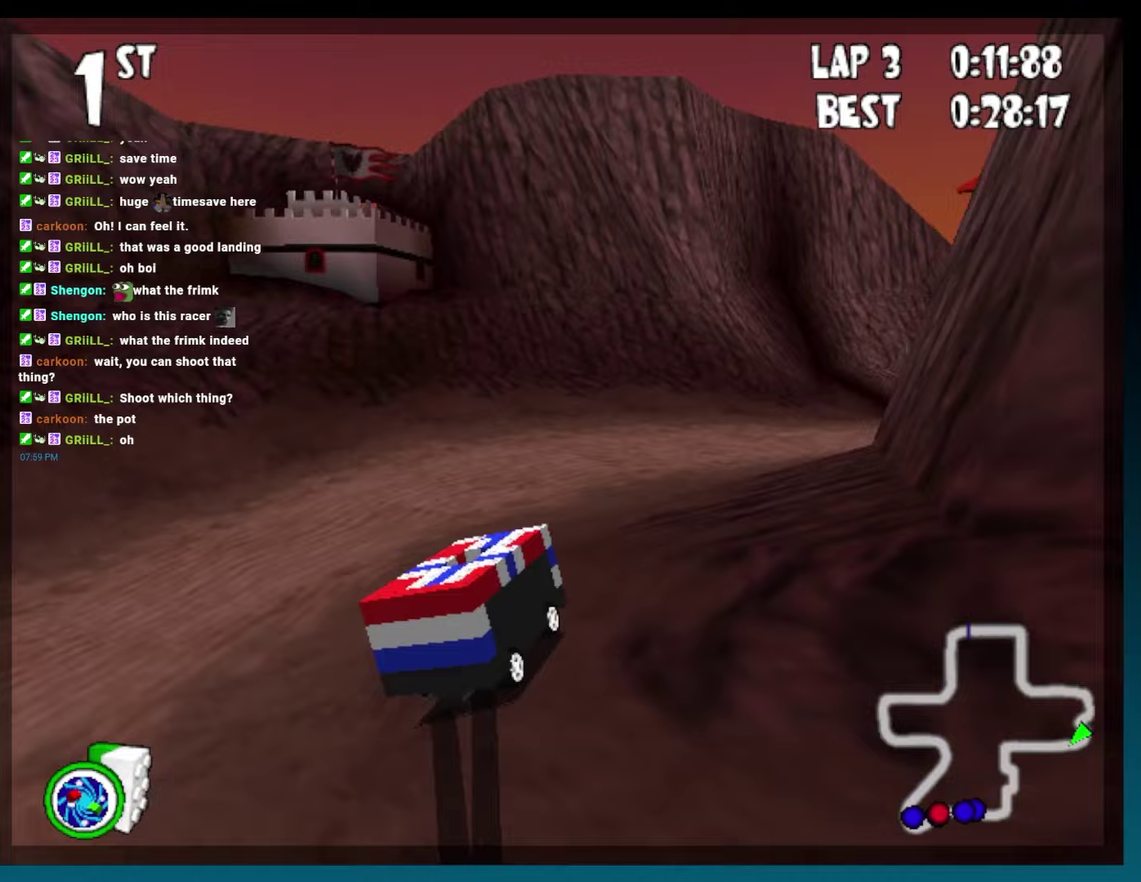
{"buttons": ["B"], "events": [[117, "DPAD_RIGHT", "up"], [117, "R2", "up"]]}
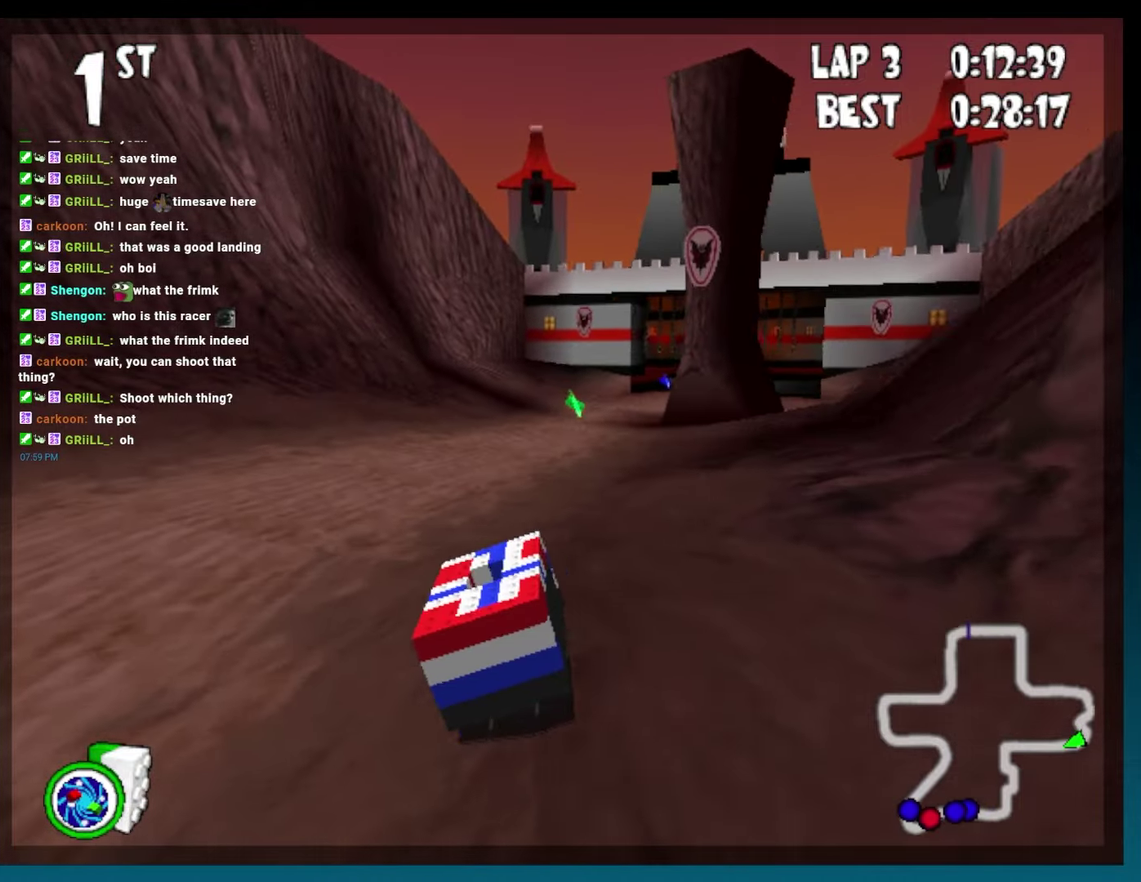
{"buttons": ["B"], "events": [[133, "DPAD_RIGHT", "down"], [300, "DPAD_RIGHT", "up"]]}
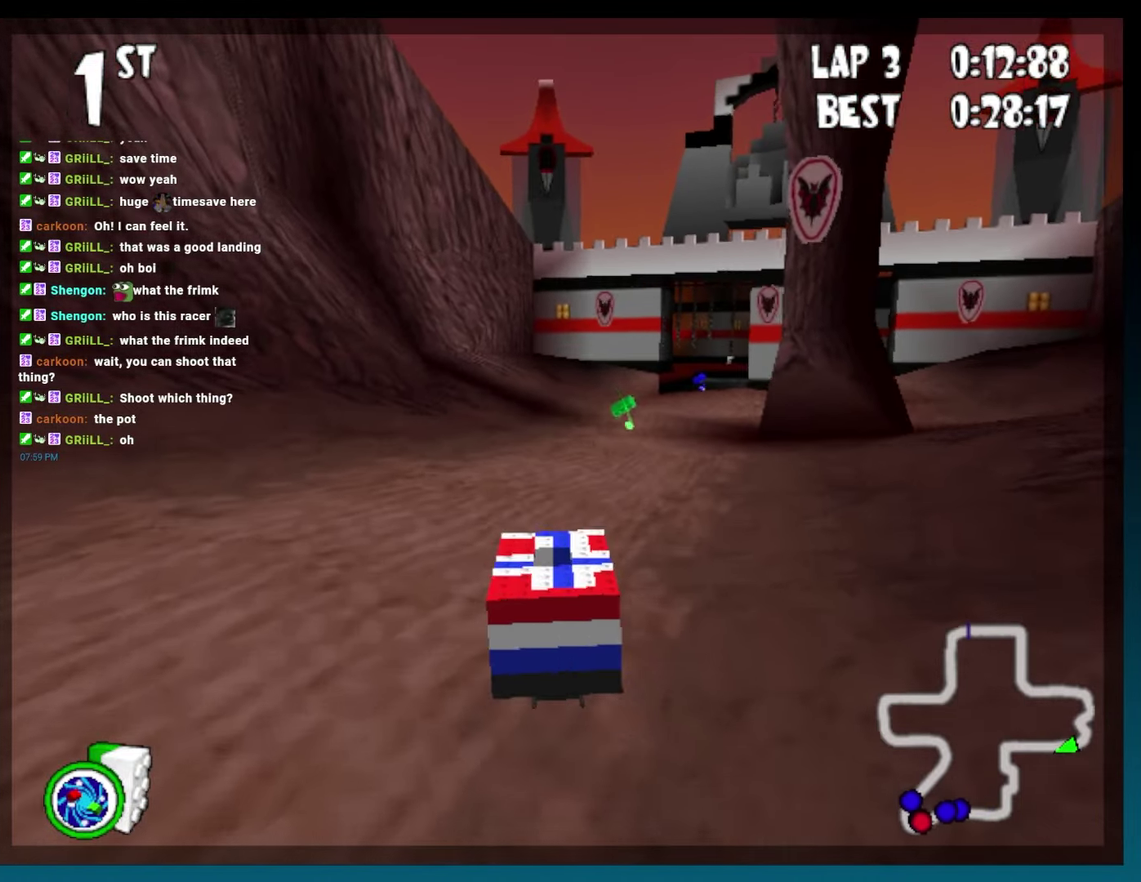
{"buttons": ["B", "DPAD_RIGHT"], "events": [[17, "DPAD_RIGHT", "down"], [300, "DPAD_RIGHT", "up"], [483, "DPAD_RIGHT", "down"]]}
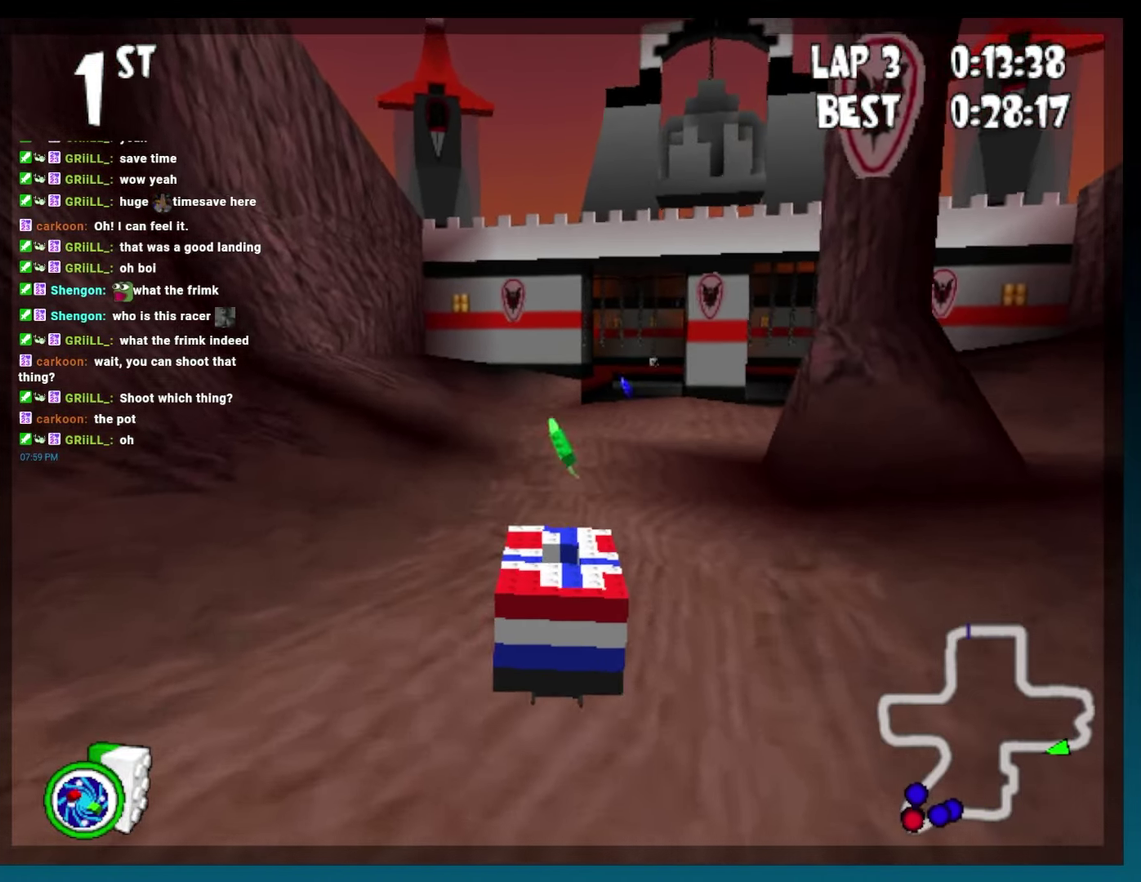
{"buttons": ["B", "DPAD_RIGHT"], "events": [[100, "DPAD_RIGHT", "up"], [250, "DPAD_RIGHT", "down"], [300, "L2", "down"], [483, "L2", "up"]]}
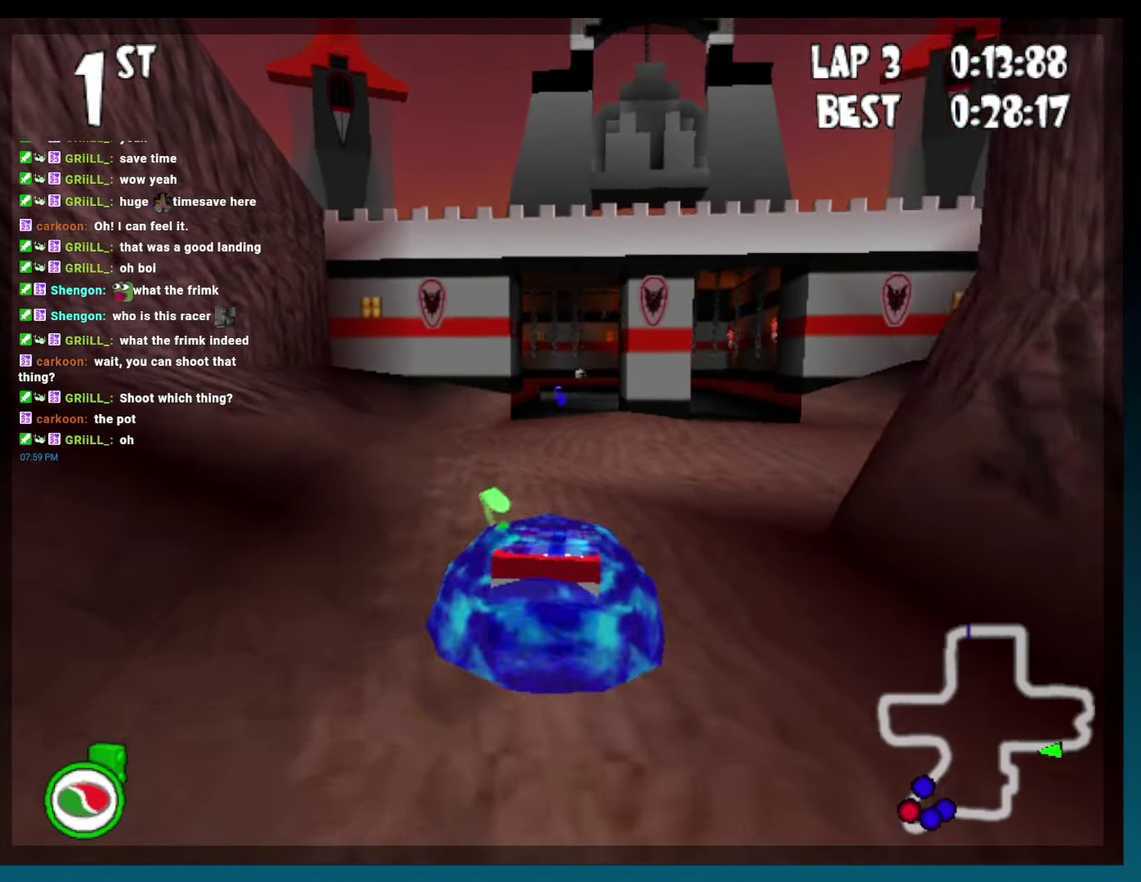
{"buttons": ["B"], "events": [[167, "DPAD_RIGHT", "up"]]}
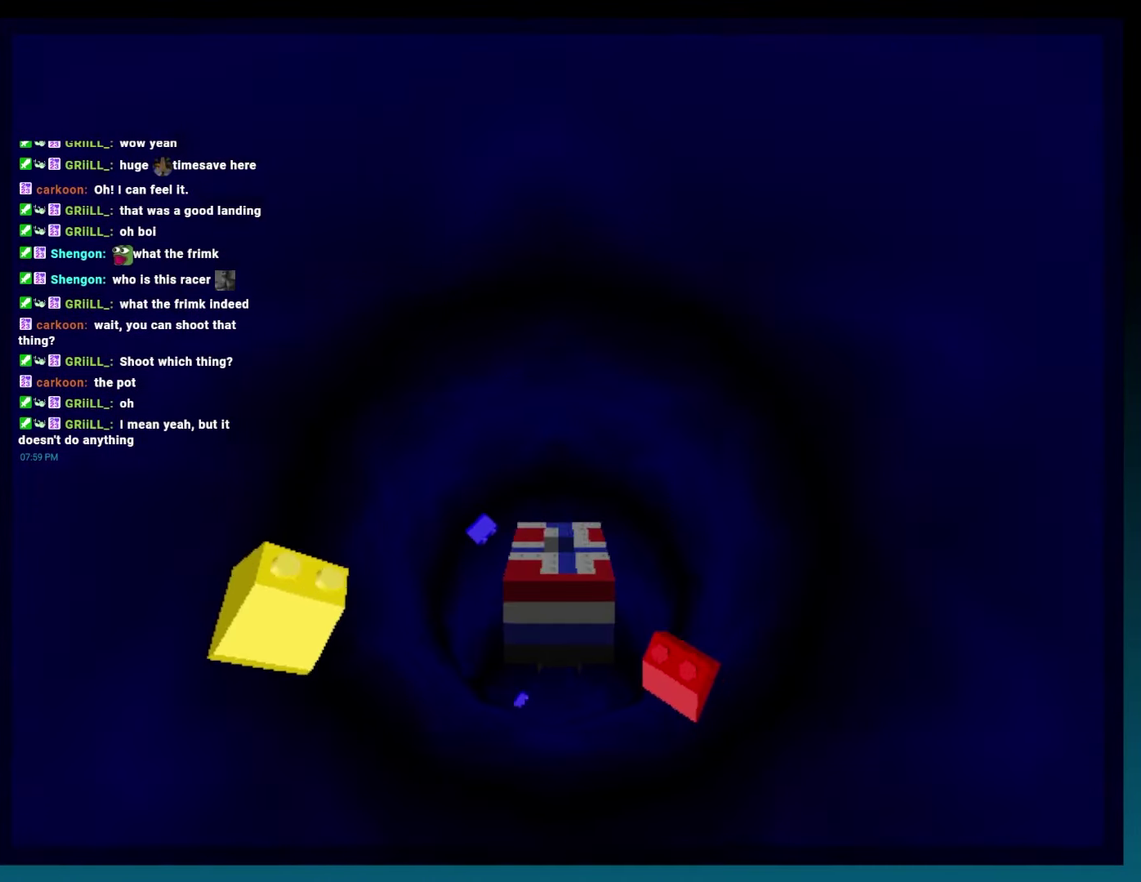
{"buttons": ["B"], "events": []}
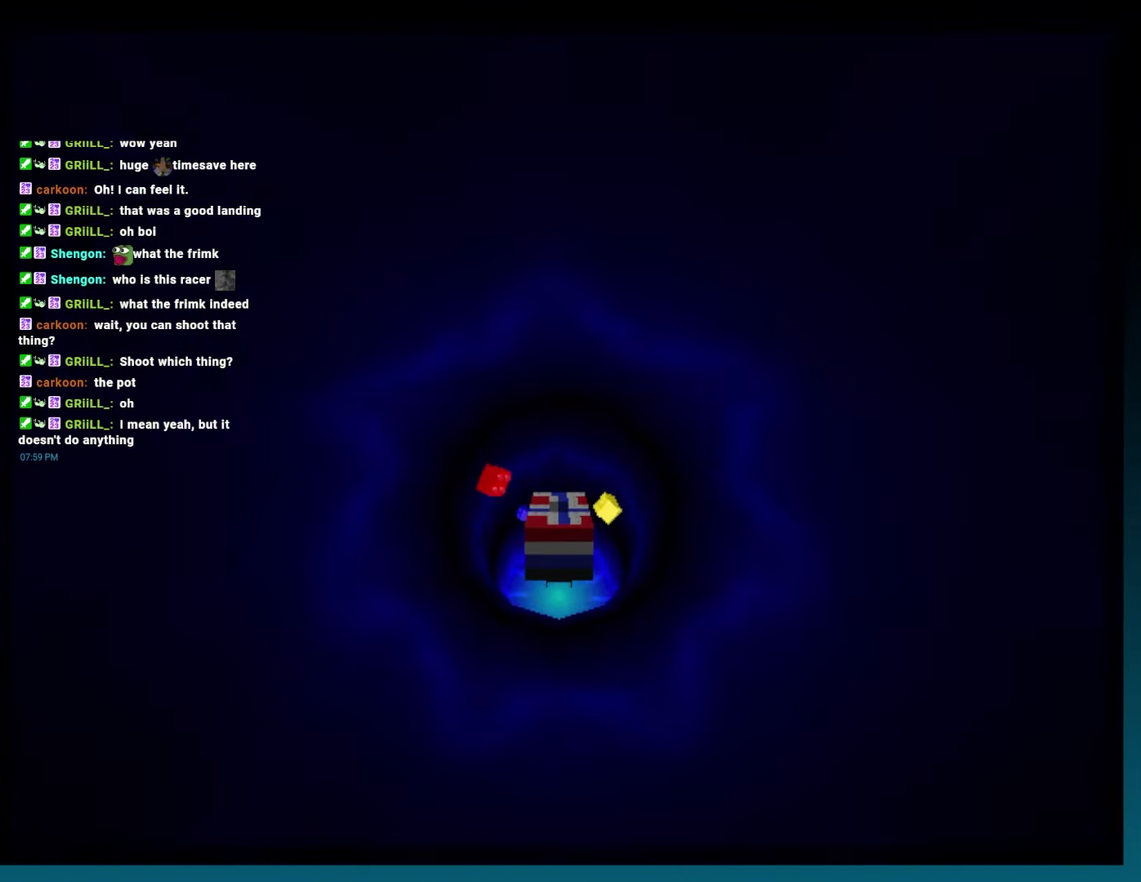
{"buttons": [], "events": [[317, "B", "up"]]}
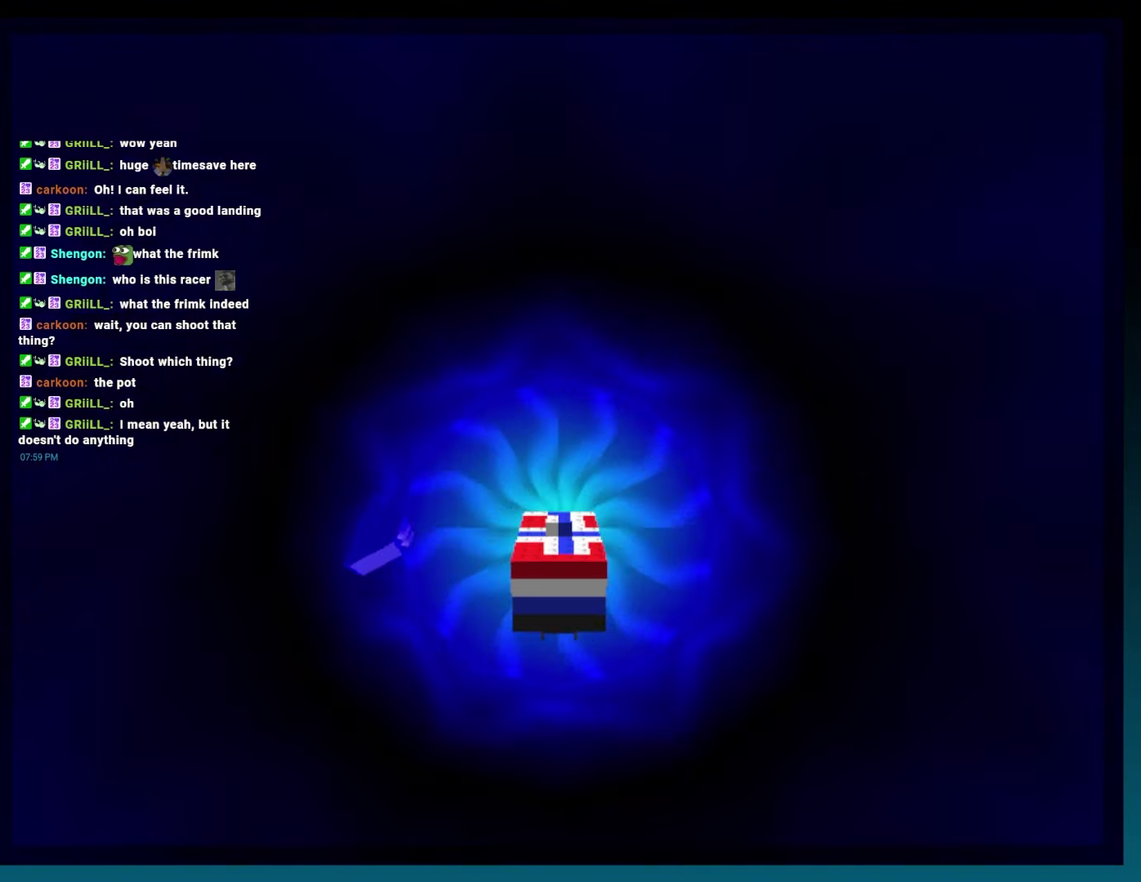
{"buttons": ["A", "B", "DPAD_RIGHT"], "events": [[50, "DPAD_RIGHT", "down"], [150, "DPAD_RIGHT", "up"], [267, "DPAD_RIGHT", "down"], [333, "DPAD_RIGHT", "up"], [417, "B", "down"], [433, "DPAD_RIGHT", "down"], [483, "A", "down"]]}
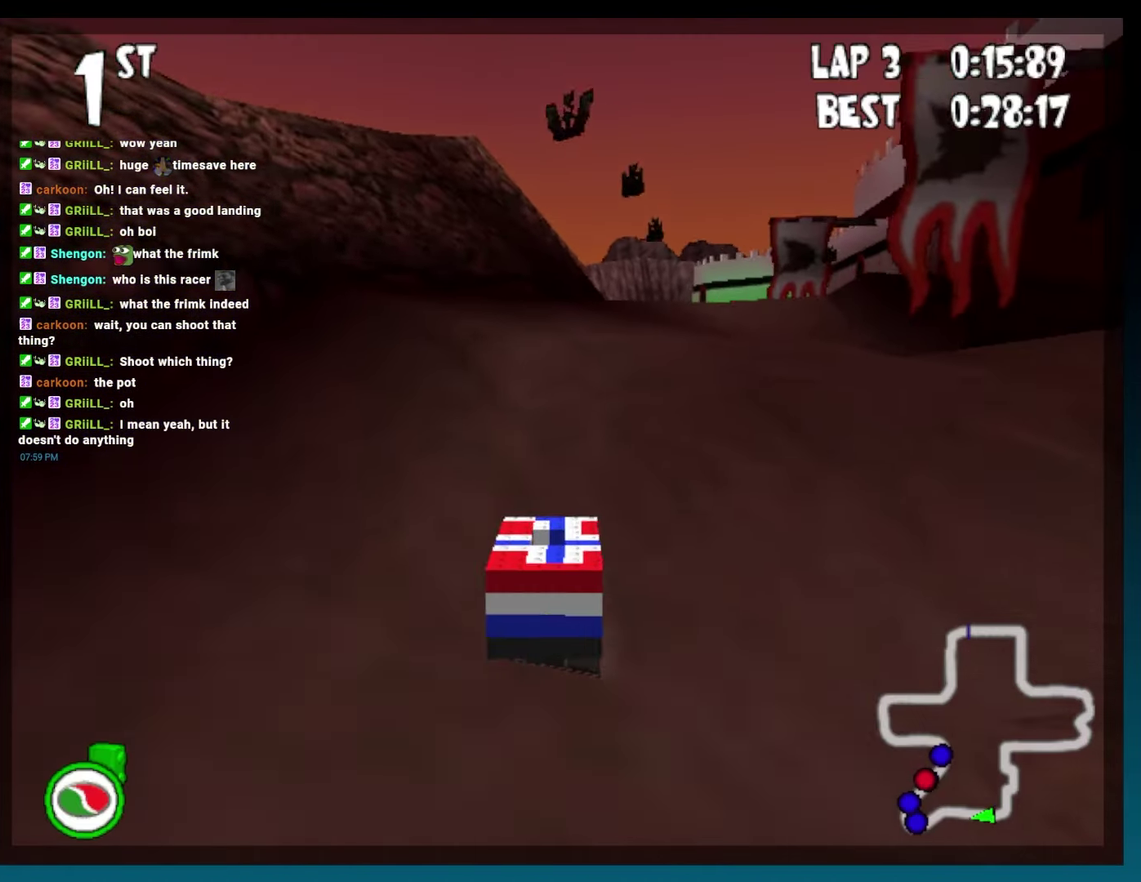
{"buttons": ["A", "B"], "events": [[183, "DPAD_RIGHT", "up"], [317, "DPAD_RIGHT", "down"], [417, "DPAD_RIGHT", "up"]]}
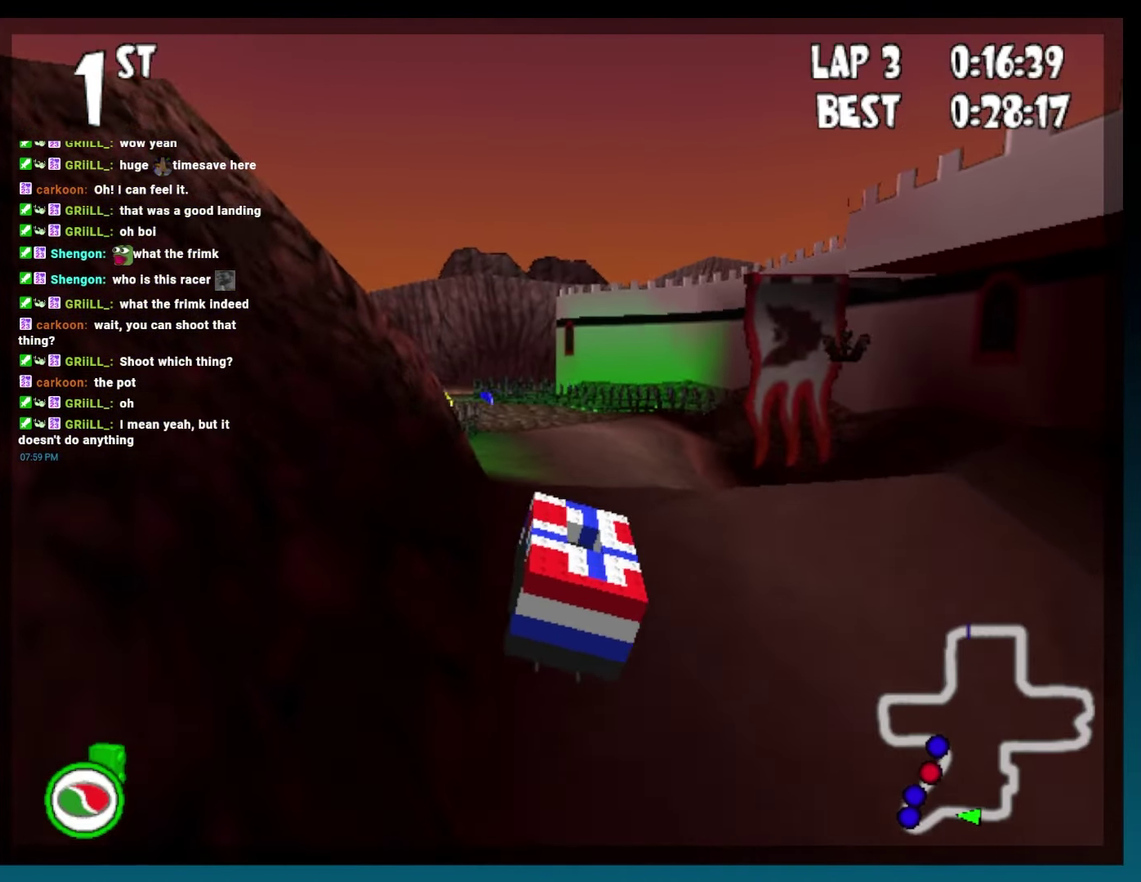
{"buttons": ["B"], "events": [[83, "A", "up"], [183, "DPAD_LEFT", "down"], [300, "DPAD_LEFT", "up"]]}
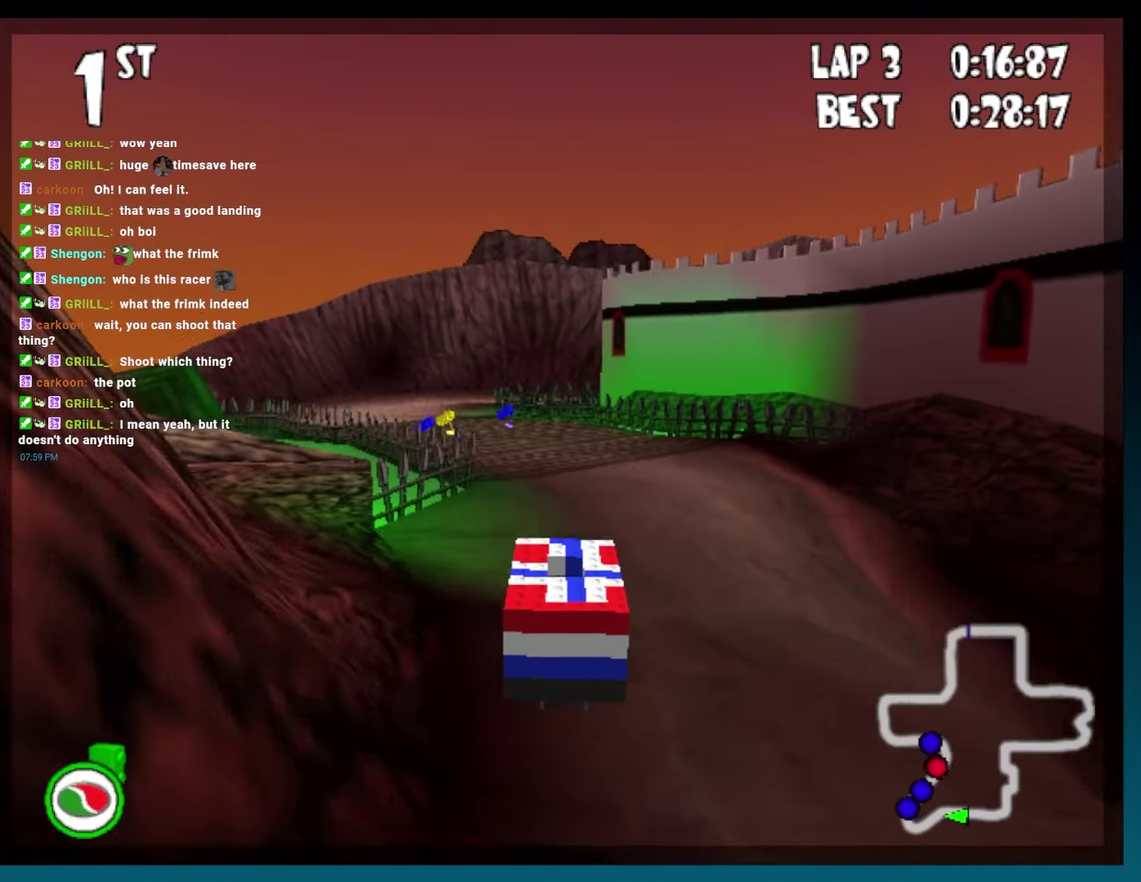
{"buttons": ["B"], "events": []}
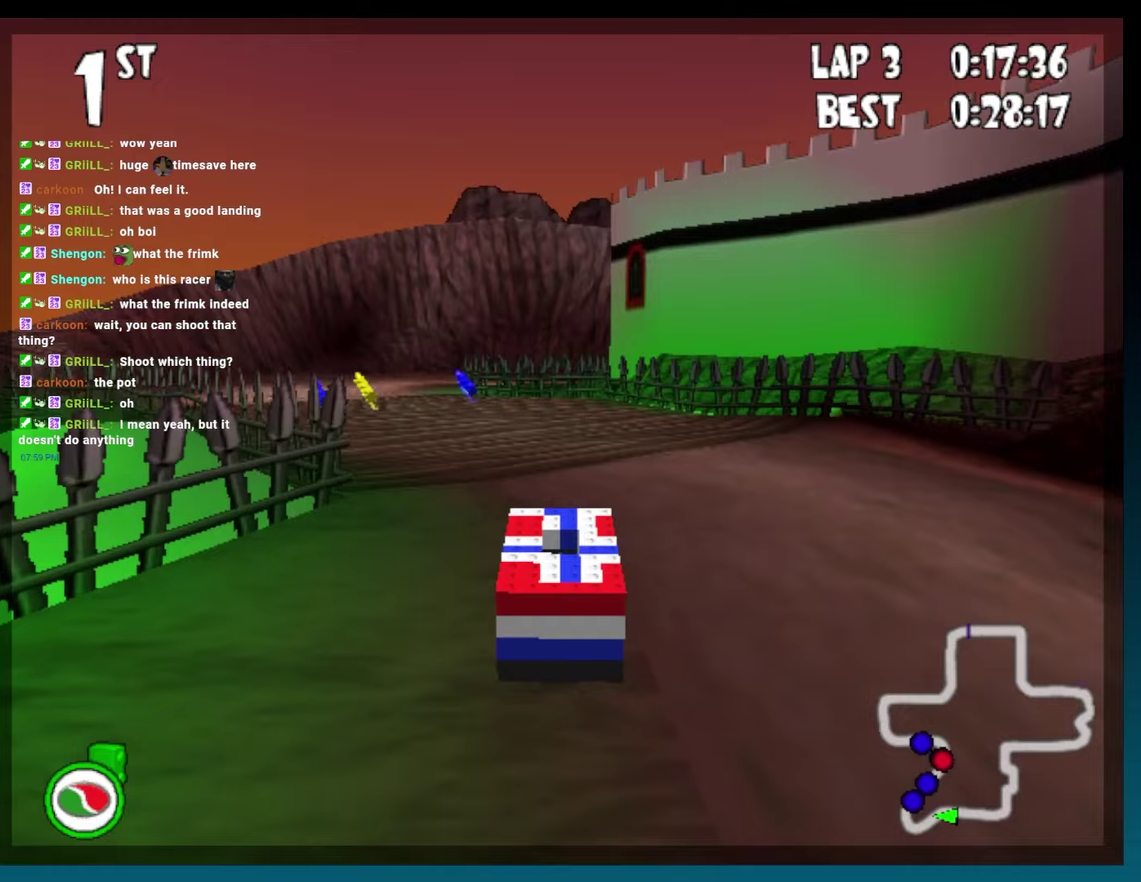
{"buttons": ["B", "DPAD_LEFT"], "events": [[67, "DPAD_LEFT", "down"], [150, "DPAD_LEFT", "up"], [350, "DPAD_LEFT", "down"]]}
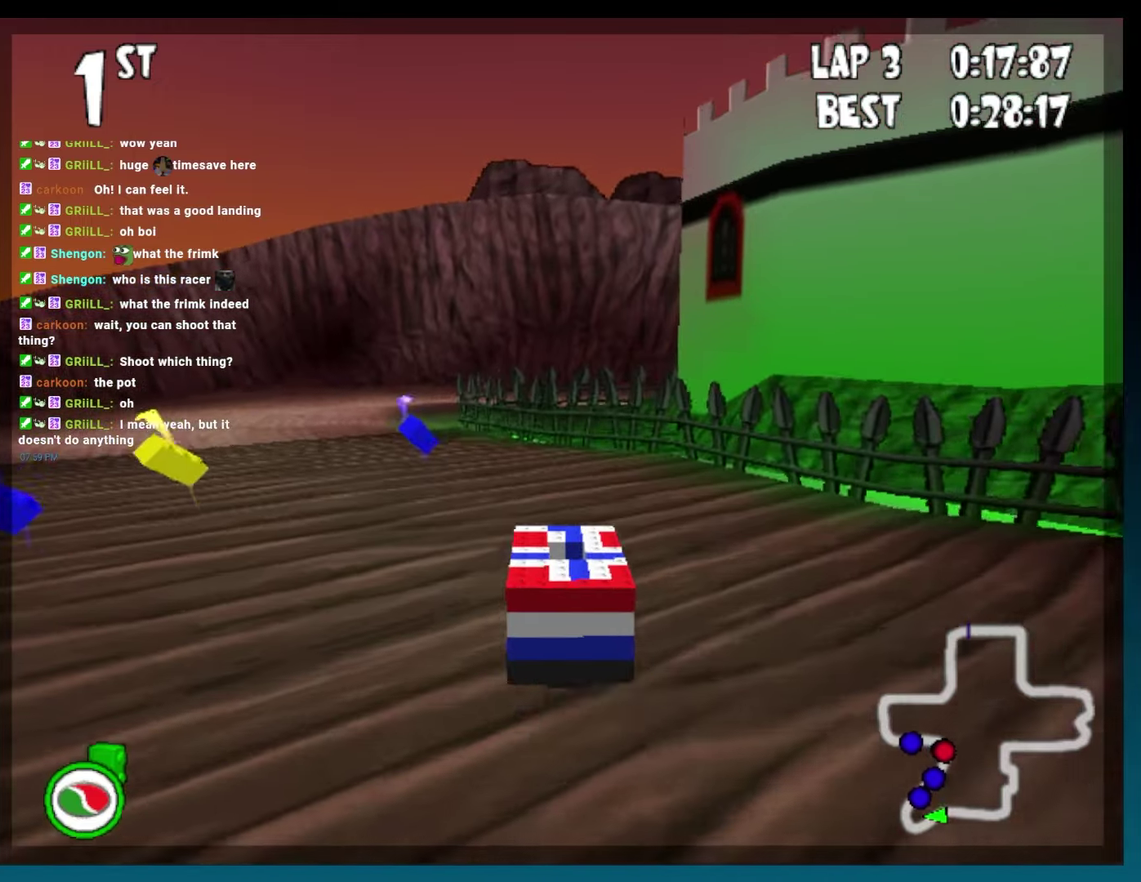
{"buttons": ["B"], "events": [[417, "DPAD_LEFT", "up"]]}
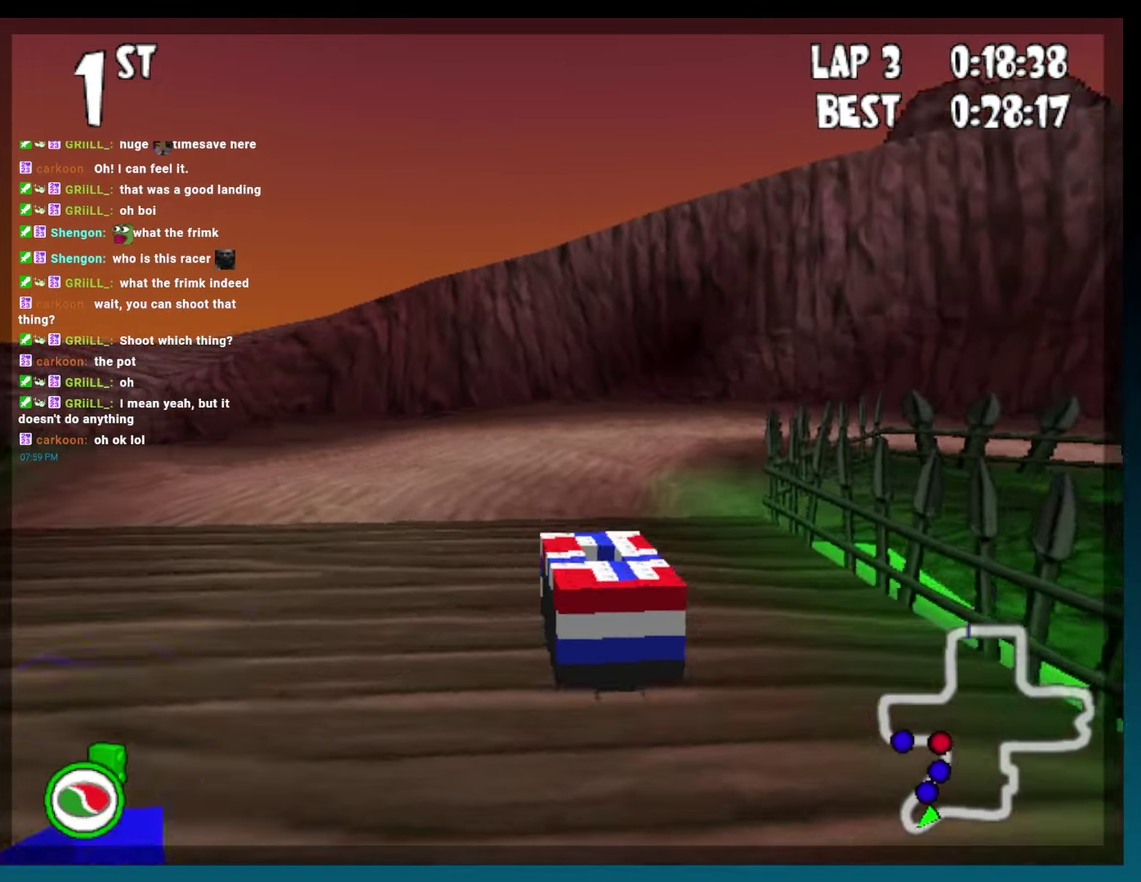
{"buttons": ["B", "R2", "DPAD_RIGHT"], "events": [[83, "DPAD_RIGHT", "down"], [217, "R2", "down"]]}
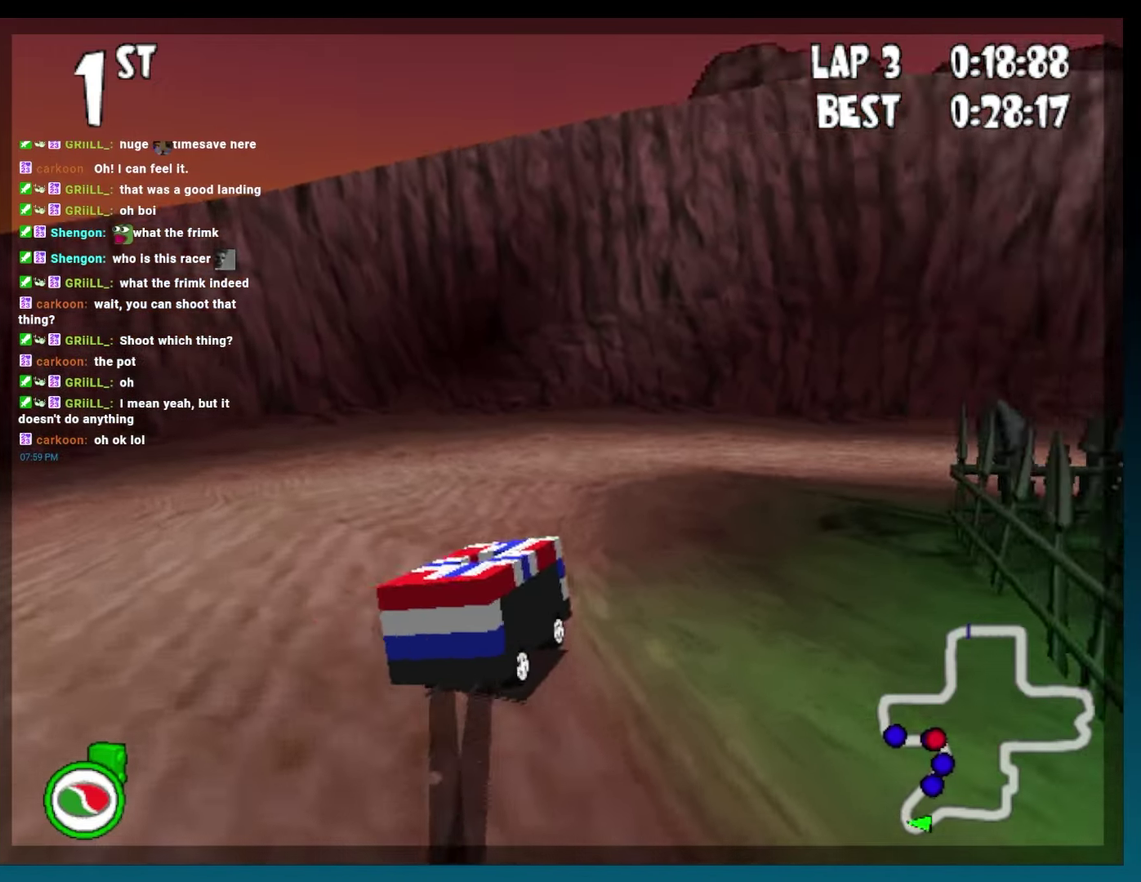
{"buttons": ["B", "R2", "DPAD_RIGHT"], "events": []}
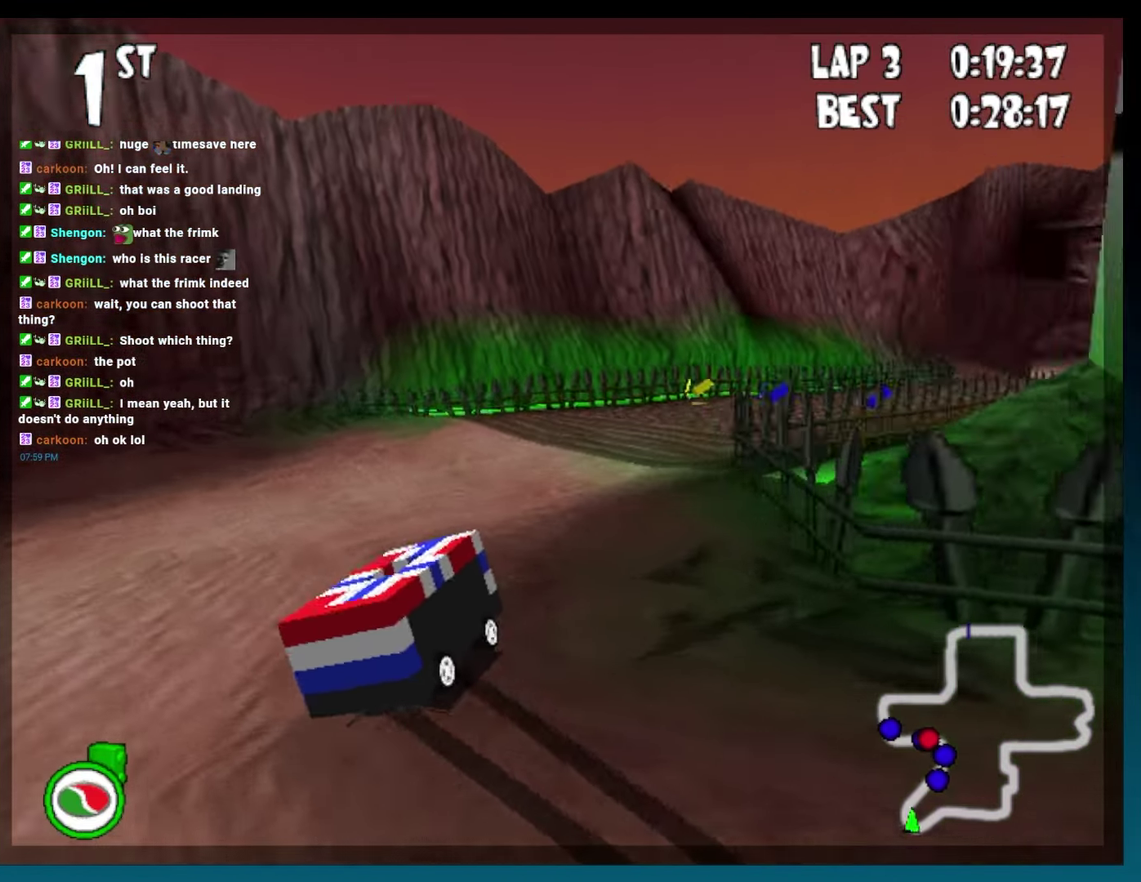
{"buttons": ["B"], "events": [[167, "R2", "up"], [200, "DPAD_RIGHT", "up"]]}